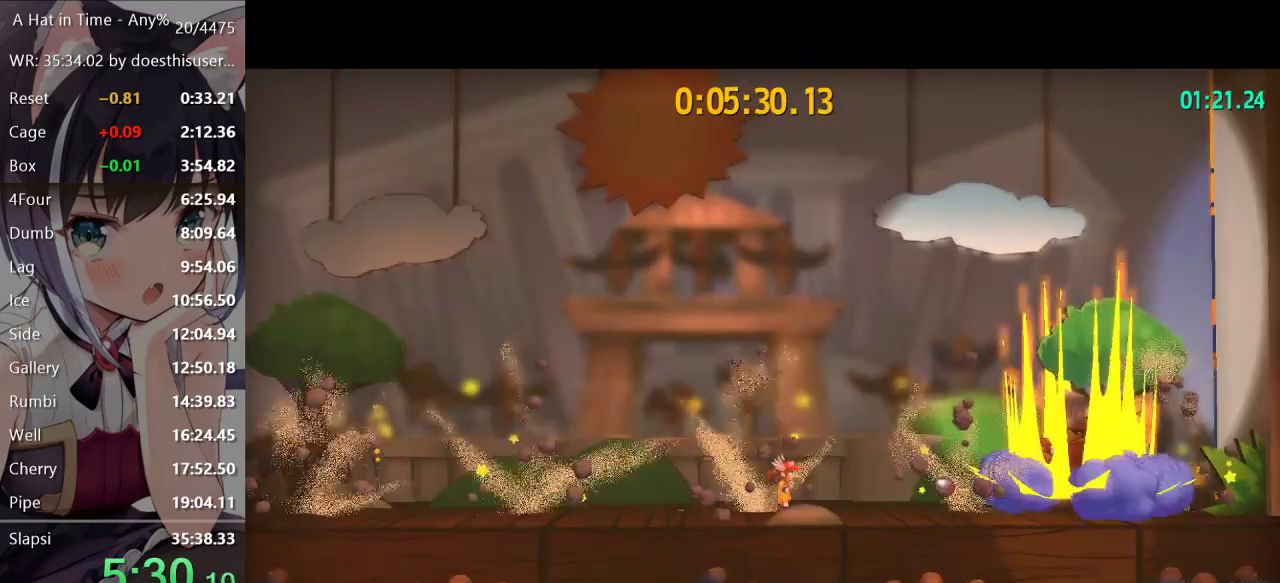
Gameplay with a controller (Xbox layout); each line is a JSON object with the inputs held at the frame after it. "events" lists button and stick changes between this image and that frame as [ms after this image, input, new state], when the widget could be followed in between.
{"buttons": ["L2"], "left_stick": "center", "right_stick": "center", "events": [[501, "left_stick", "center"]]}
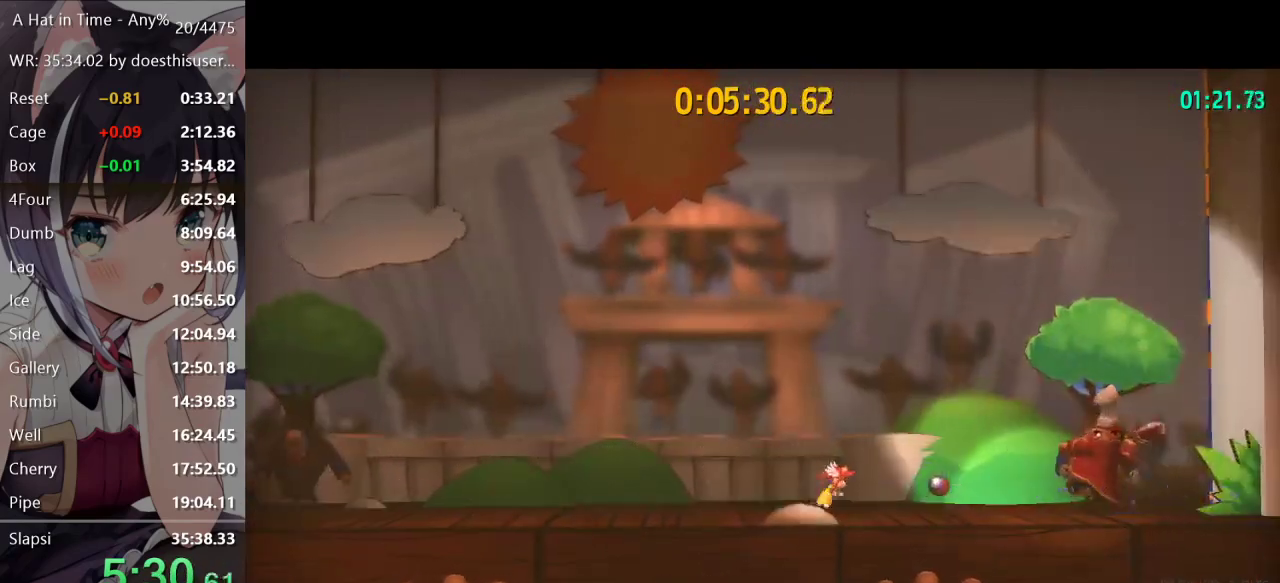
{"buttons": ["L2"], "left_stick": "right", "right_stick": "center", "events": [[83, "left_stick", "right"], [217, "A", "down"], [283, "A", "up"], [367, "X", "down"], [400, "X", "up"], [467, "X", "down"], [500, "X", "up"]]}
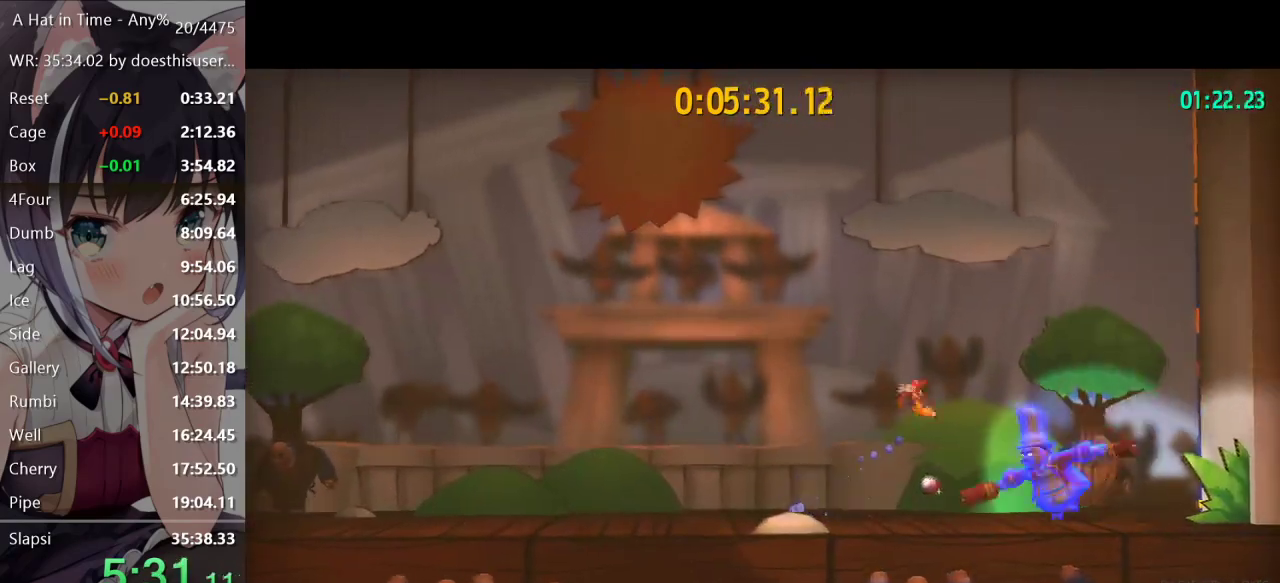
{"buttons": [], "left_stick": "center", "right_stick": "center", "events": [[34, "X", "down"], [67, "X", "up"], [134, "L2", "up"], [134, "left_stick", "center"]]}
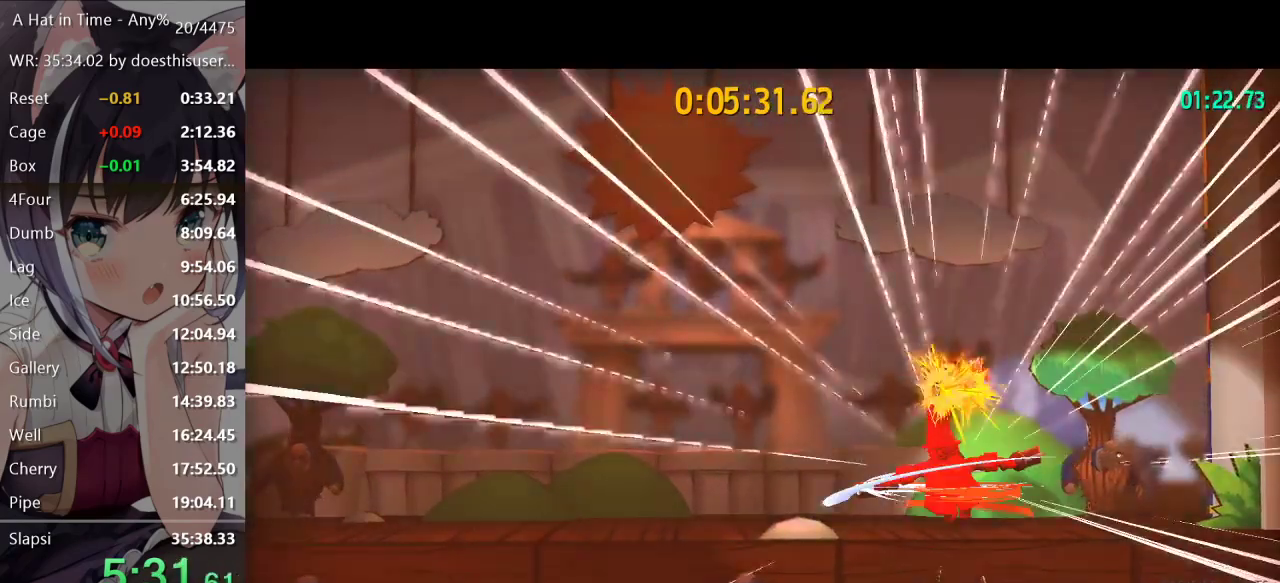
{"buttons": [], "left_stick": "center", "right_stick": "center", "events": []}
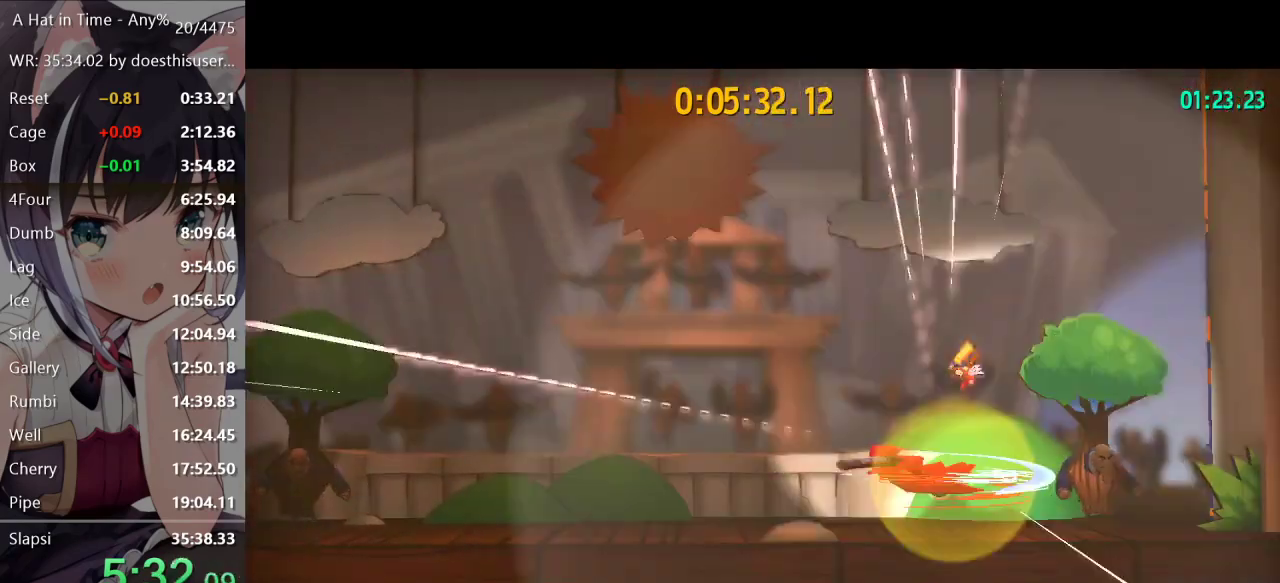
{"buttons": [], "left_stick": "left", "right_stick": "center", "events": [[434, "left_stick", "left"]]}
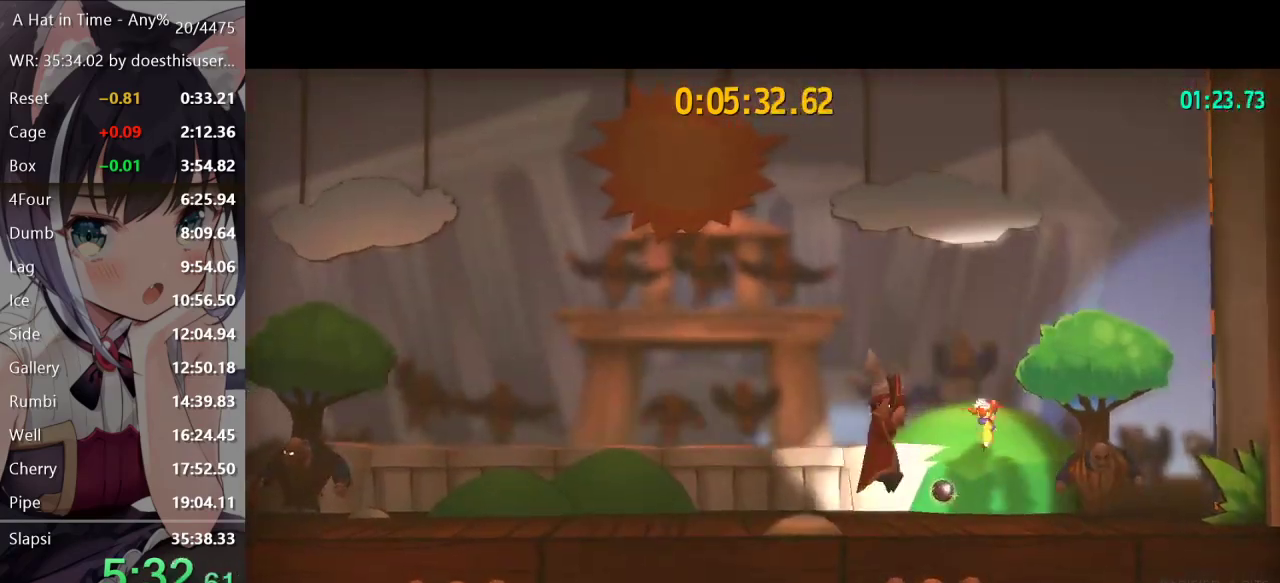
{"buttons": [], "left_stick": "left", "right_stick": "center", "events": [[250, "R2", "down"], [300, "A", "down"], [384, "A", "up"], [400, "R2", "up"]]}
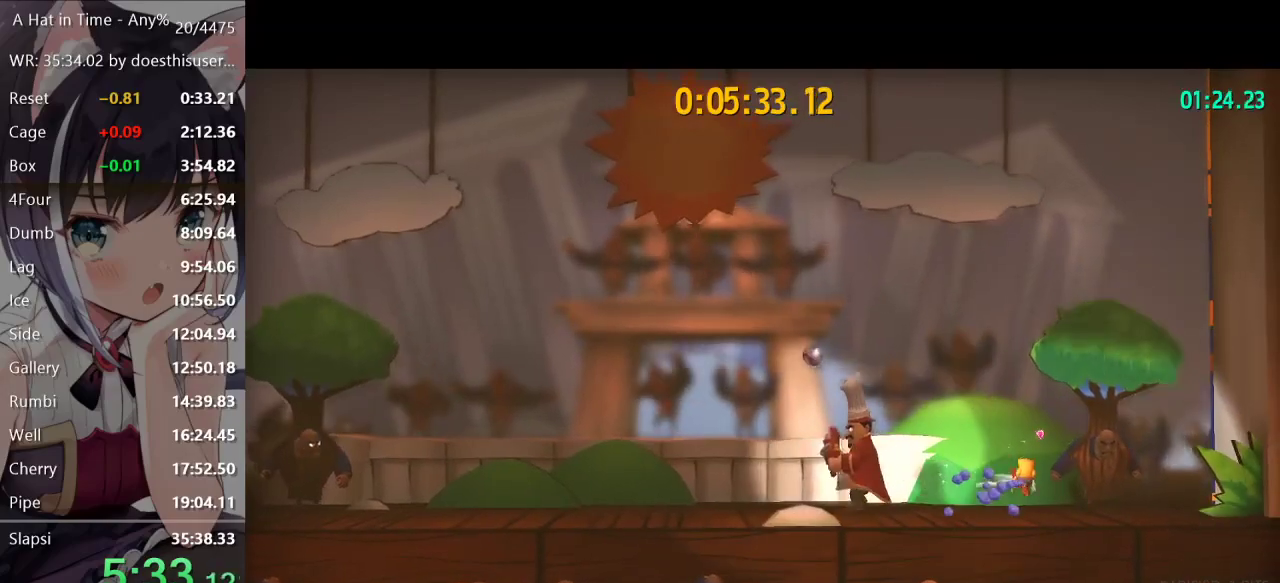
{"buttons": ["L2", "R2"], "left_stick": "left", "right_stick": "center", "events": [[334, "L2", "down"], [434, "R2", "down"]]}
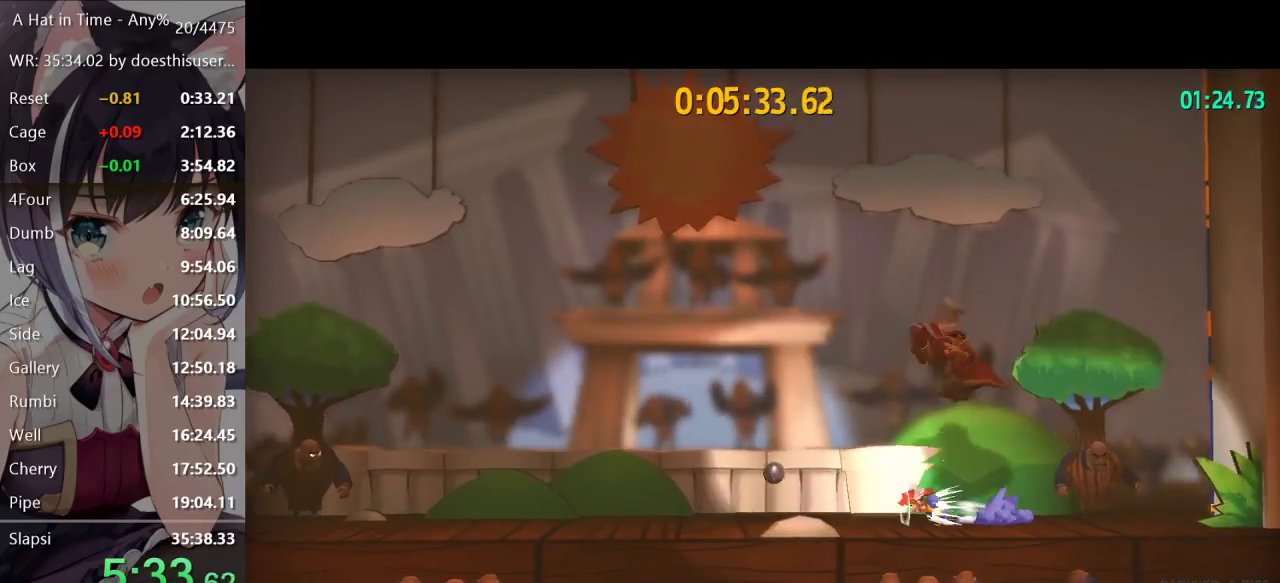
{"buttons": ["L2"], "left_stick": "center", "right_stick": "center", "events": [[100, "R2", "up"], [167, "R2", "down"], [267, "R2", "up"], [283, "Y", "down"], [400, "Y", "up"], [417, "left_stick", "center"]]}
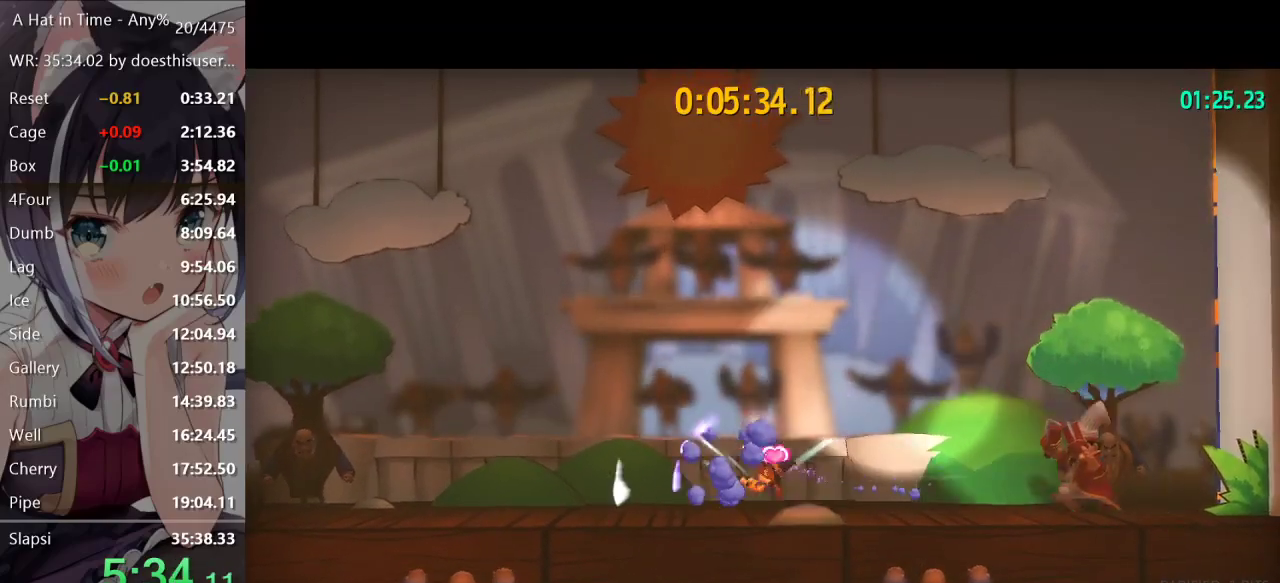
{"buttons": ["L2"], "left_stick": "right", "right_stick": "center", "events": [[34, "left_stick", "right"]]}
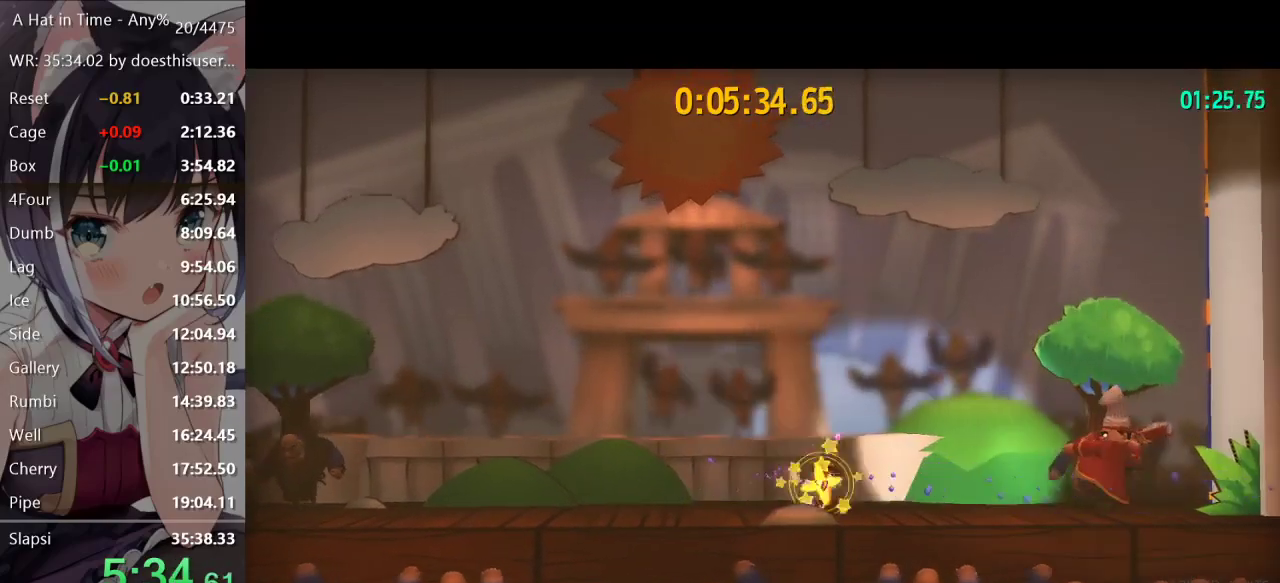
{"buttons": ["A", "L2"], "left_stick": "center", "right_stick": "center", "events": [[133, "left_stick", "center"], [250, "left_stick", "right"], [300, "A", "down"], [450, "left_stick", "center"]]}
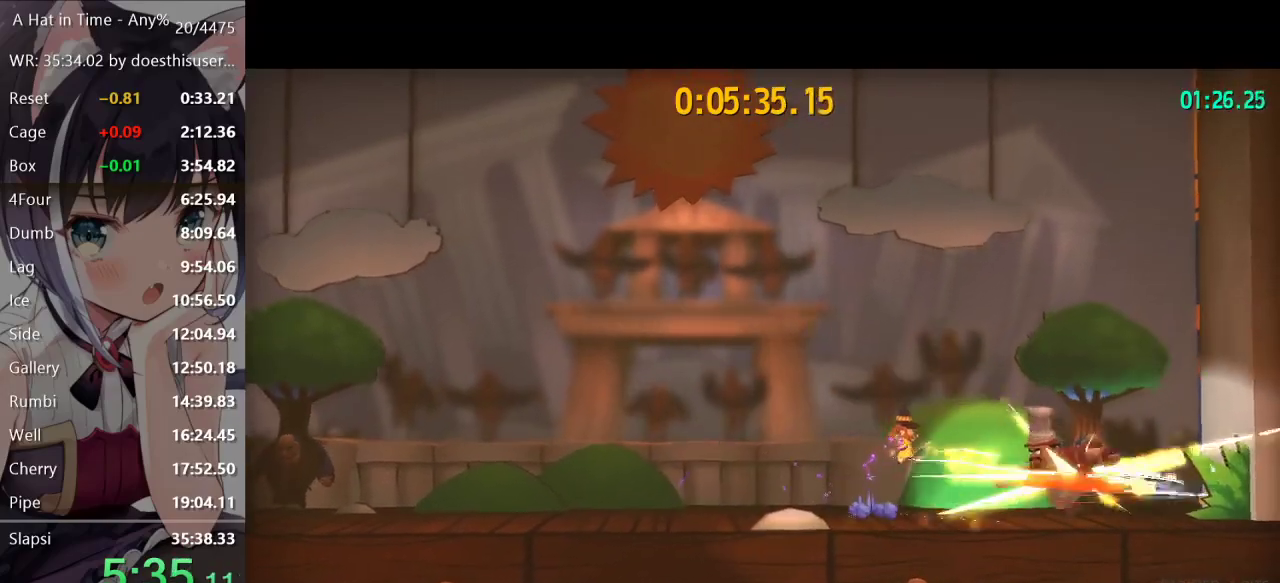
{"buttons": ["L2"], "left_stick": "center", "right_stick": "center", "events": [[84, "A", "up"], [84, "left_stick", "right"], [217, "A", "down"], [217, "left_stick", "center"], [384, "A", "up"]]}
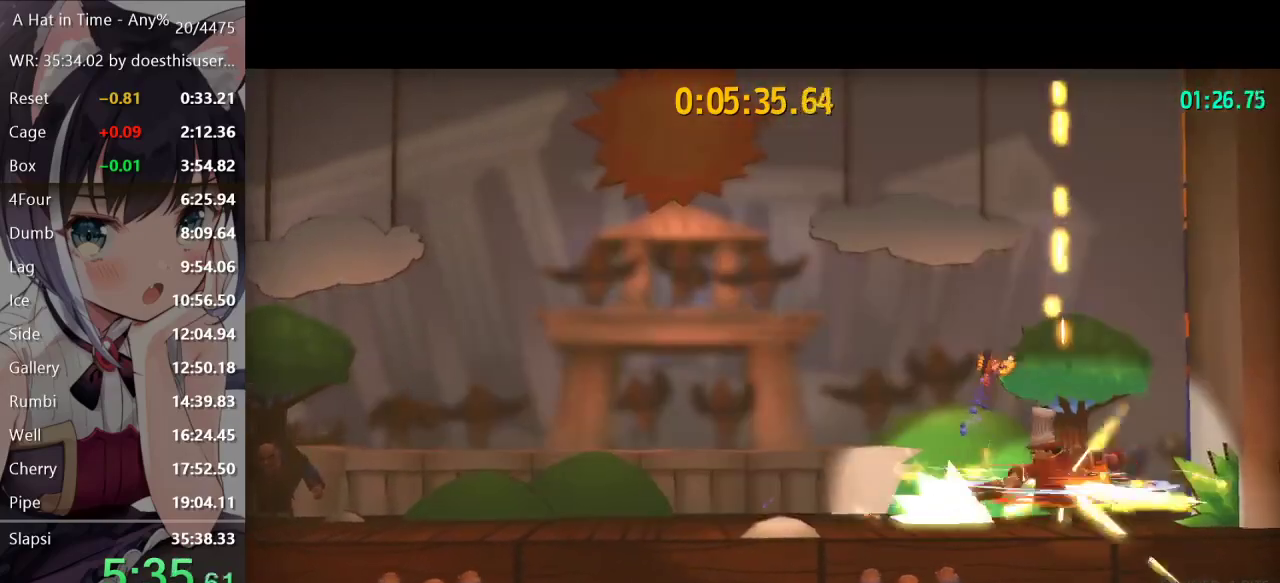
{"buttons": ["L2"], "left_stick": "center", "right_stick": "center", "events": [[67, "left_stick", "right"], [167, "left_stick", "center"]]}
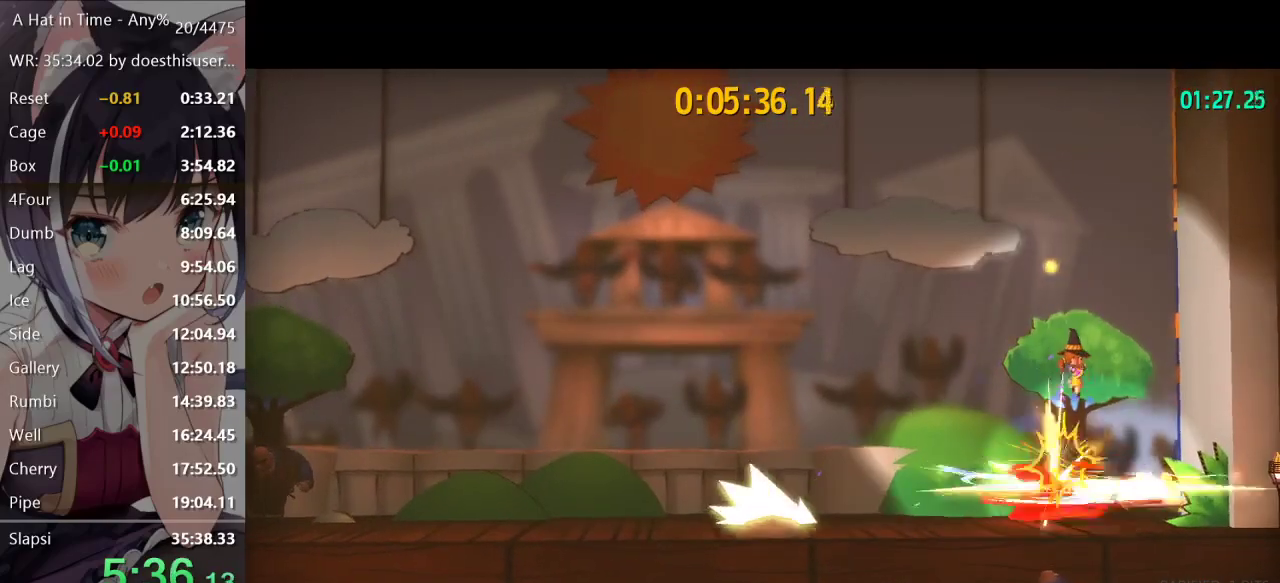
{"buttons": ["L2"], "left_stick": "center", "right_stick": "center", "events": [[317, "left_stick", "left"], [351, "A", "down"], [417, "A", "up"], [501, "left_stick", "center"]]}
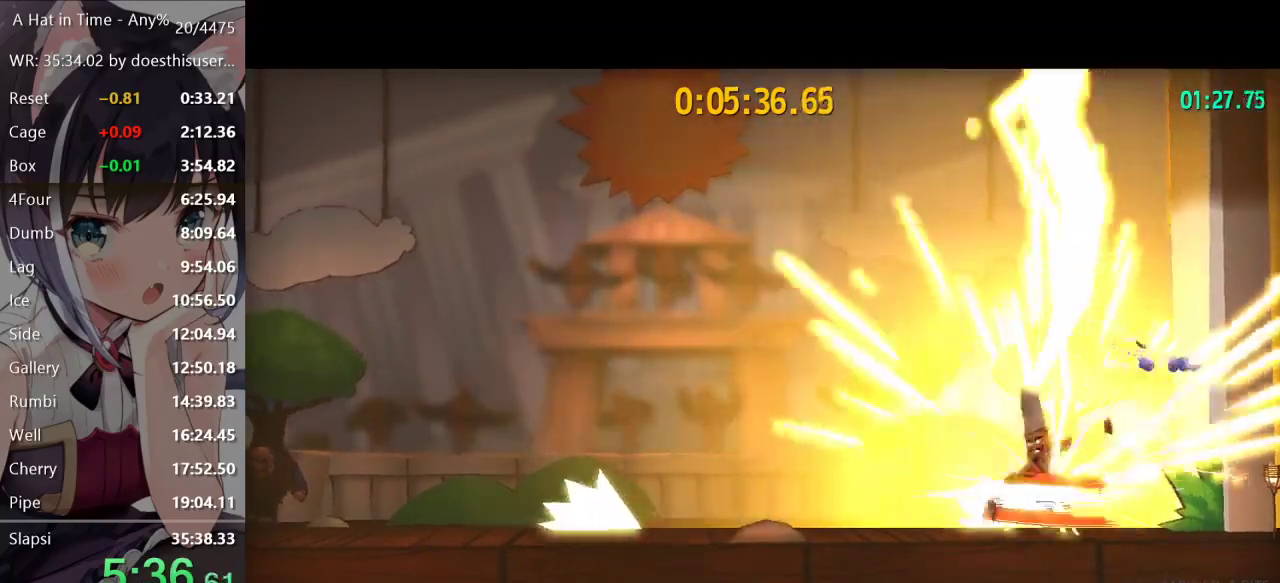
{"buttons": ["L2"], "left_stick": "left", "right_stick": "center", "events": [[150, "left_stick", "left"], [217, "left_stick", "center"], [283, "left_stick", "left"]]}
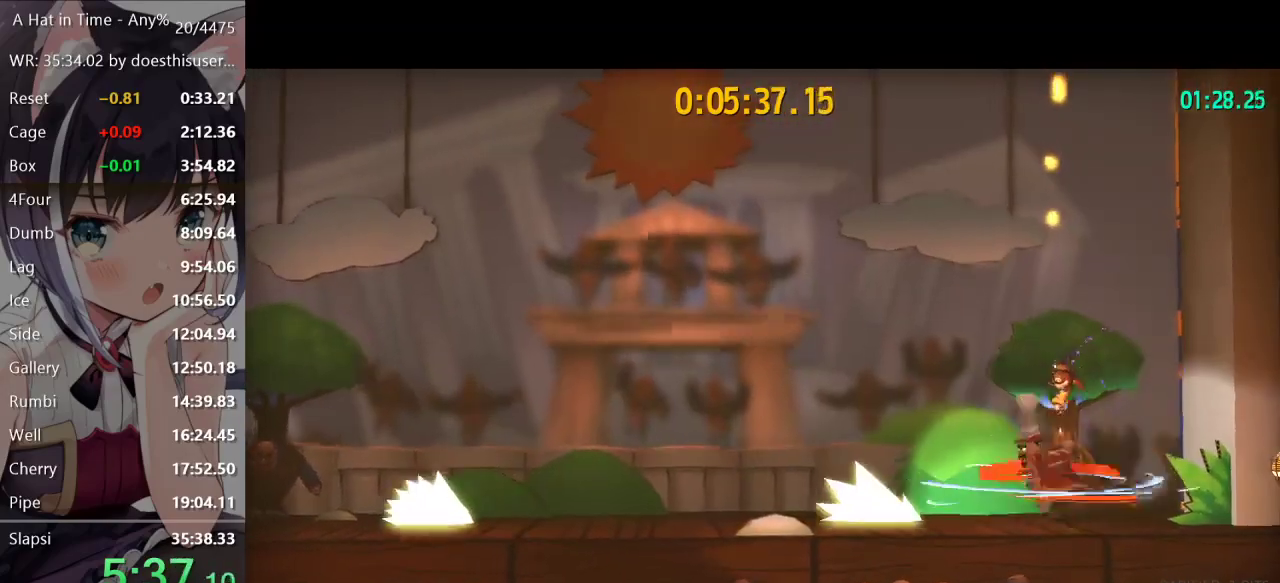
{"buttons": ["A", "L2"], "left_stick": "right", "right_stick": "center", "events": [[317, "left_stick", "center"], [467, "left_stick", "right"], [501, "A", "down"]]}
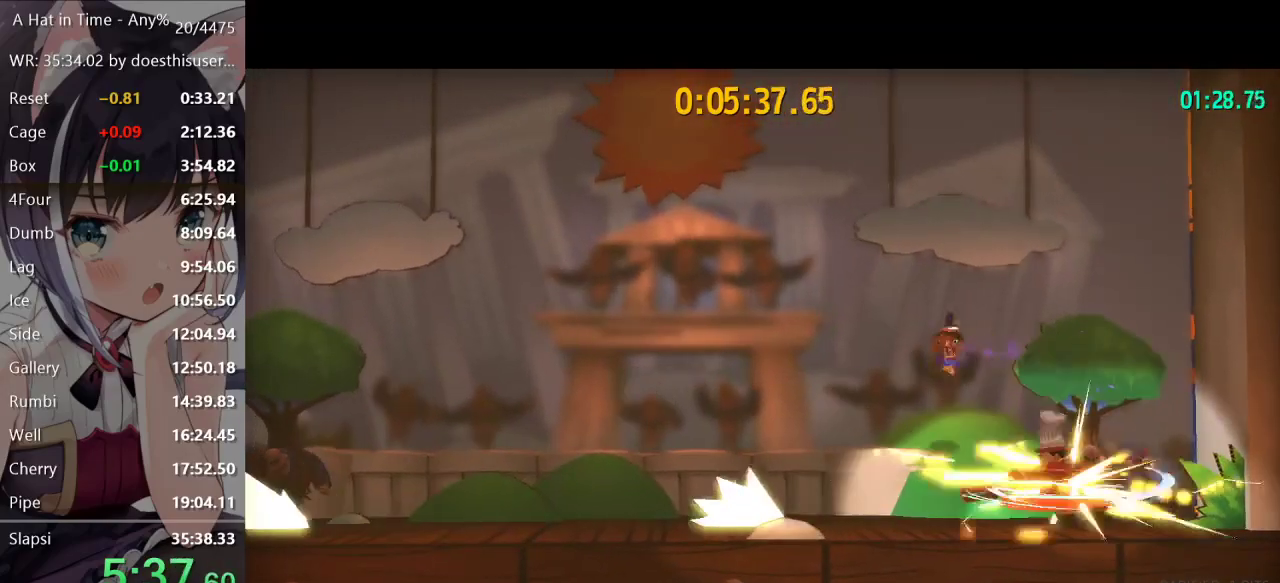
{"buttons": ["L2"], "left_stick": "center", "right_stick": "center", "events": [[67, "A", "up"], [83, "left_stick", "center"], [183, "left_stick", "right"], [267, "left_stick", "center"]]}
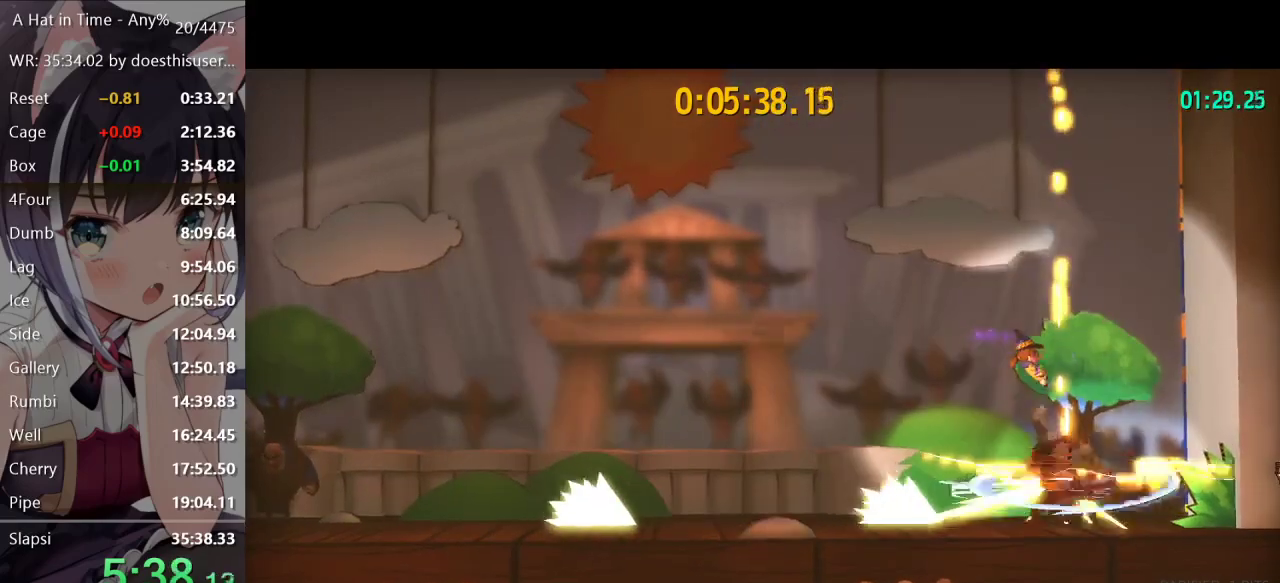
{"buttons": ["L2"], "left_stick": "center", "right_stick": "center", "events": [[67, "left_stick", "right"], [301, "left_stick", "center"]]}
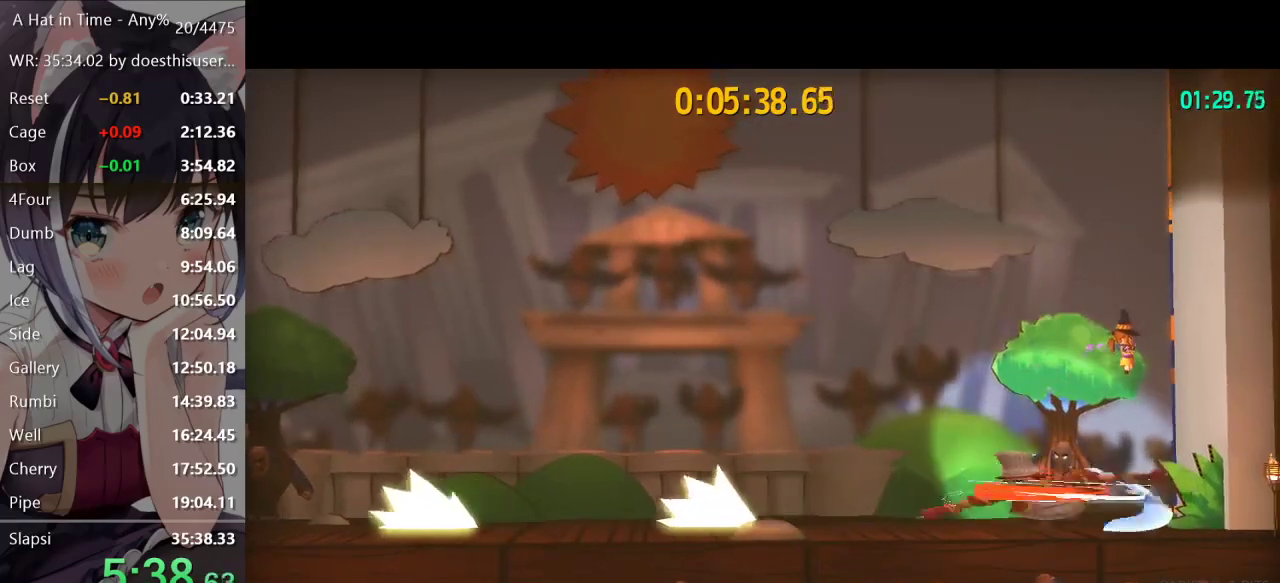
{"buttons": ["L2"], "left_stick": "left", "right_stick": "center", "events": [[100, "left_stick", "left"], [117, "A", "down"], [183, "A", "up"], [250, "left_stick", "center"], [484, "left_stick", "left"]]}
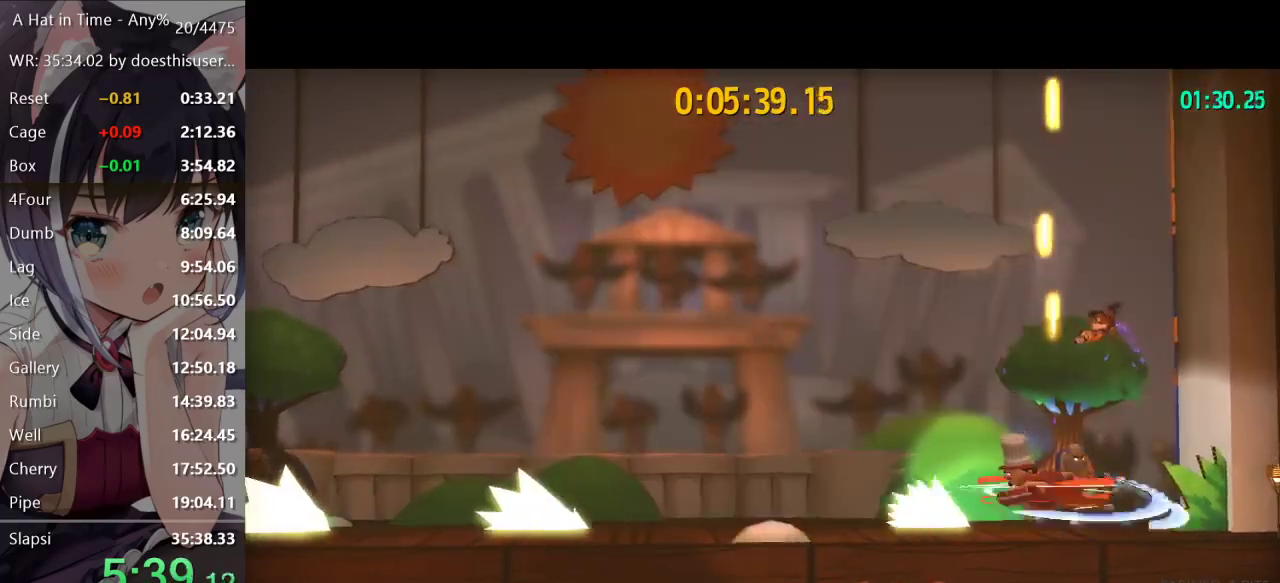
{"buttons": ["L2"], "left_stick": "center", "right_stick": "center", "events": [[467, "left_stick", "center"]]}
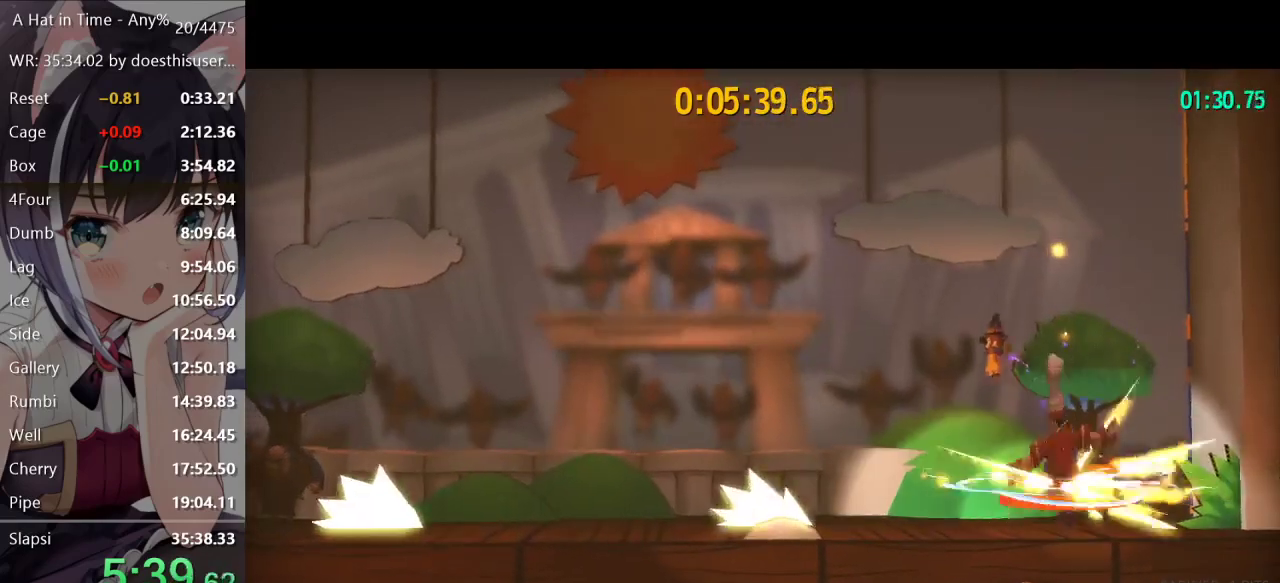
{"buttons": ["A", "L2"], "left_stick": "left", "right_stick": "center", "events": [[83, "left_stick", "right"], [250, "A", "down"], [300, "left_stick", "left"]]}
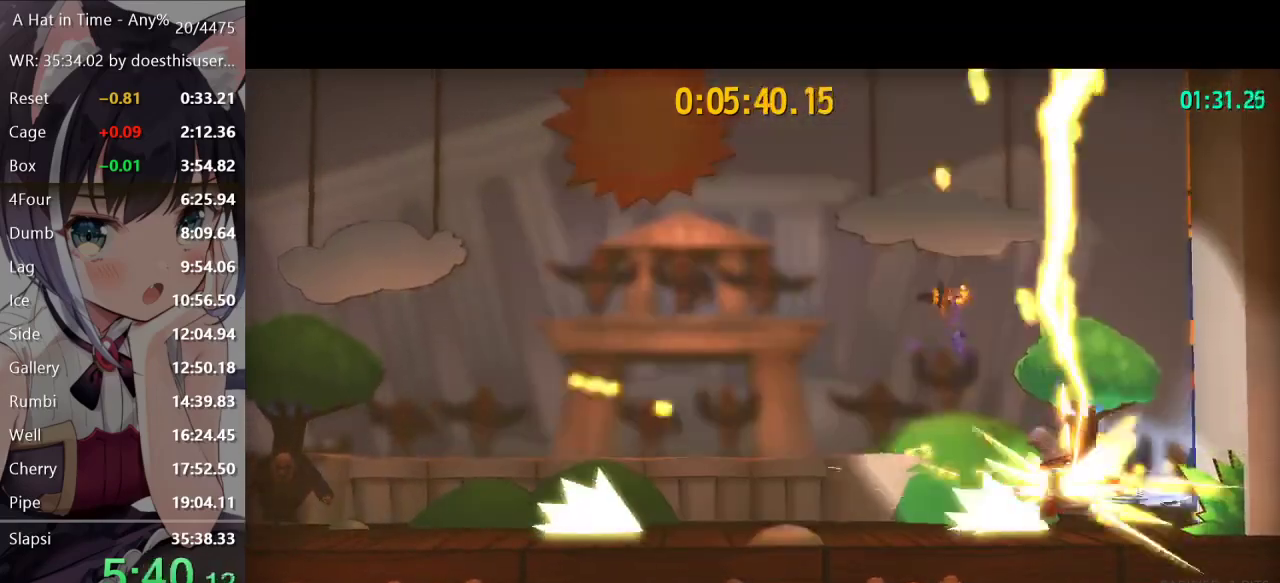
{"buttons": ["DPAD_LEFT"], "left_stick": "center", "right_stick": "center", "events": [[134, "A", "up"], [167, "L2", "up"], [167, "left_stick", "center"], [417, "DPAD_LEFT", "down"]]}
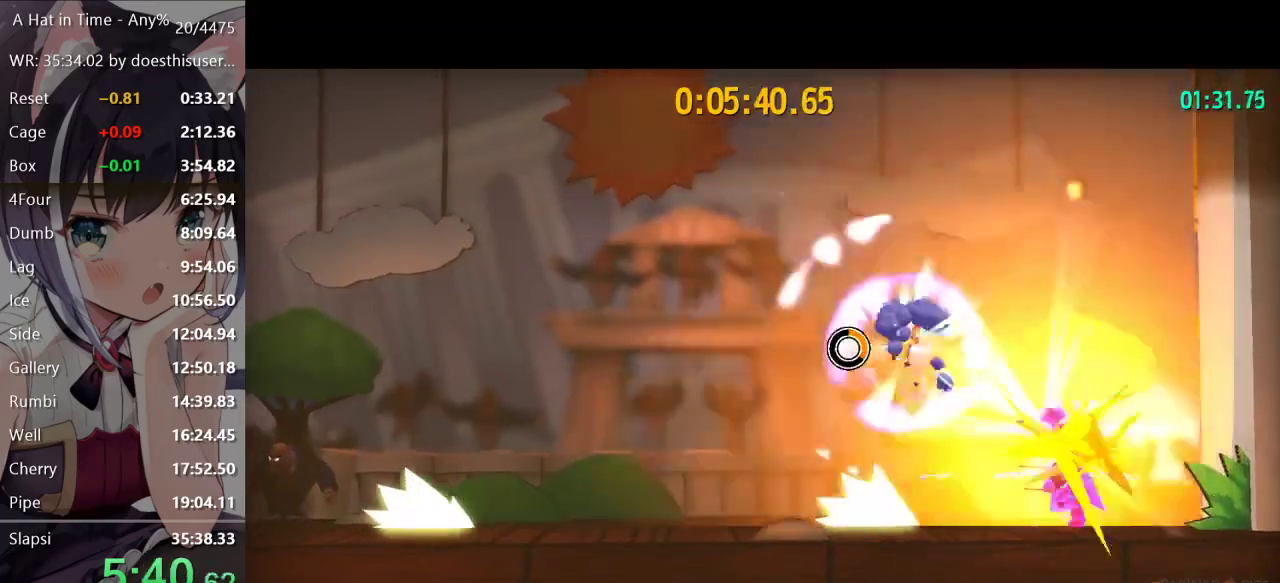
{"buttons": [], "left_stick": "center", "right_stick": "center", "events": [[16, "DPAD_LEFT", "up"]]}
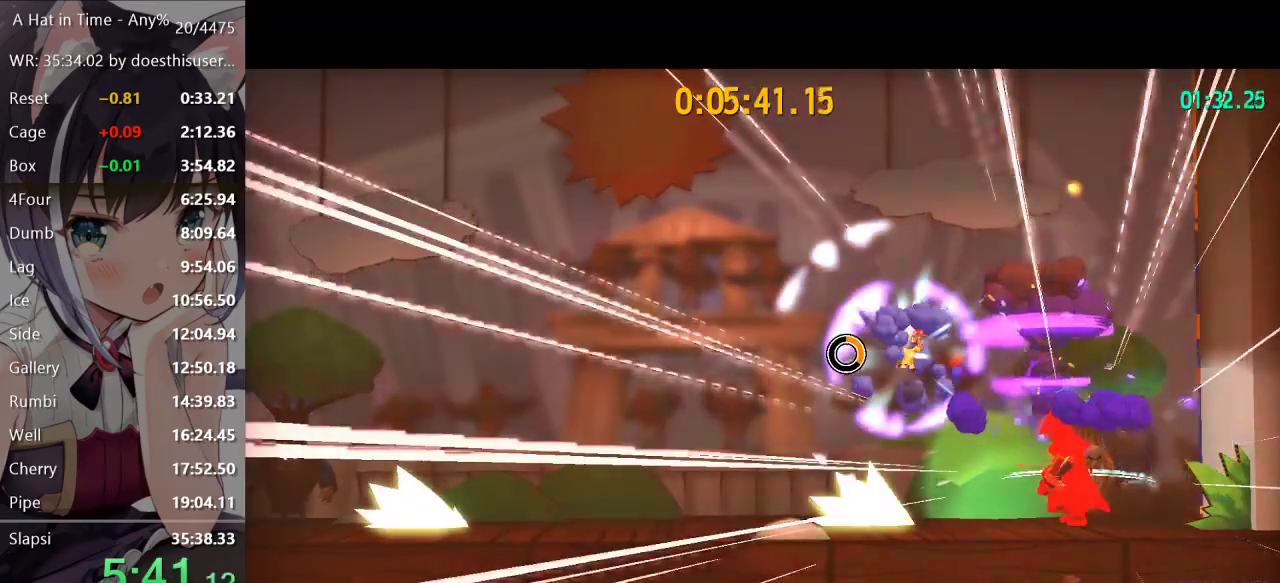
{"buttons": [], "left_stick": "right", "right_stick": "center", "events": [[284, "left_stick", "right"]]}
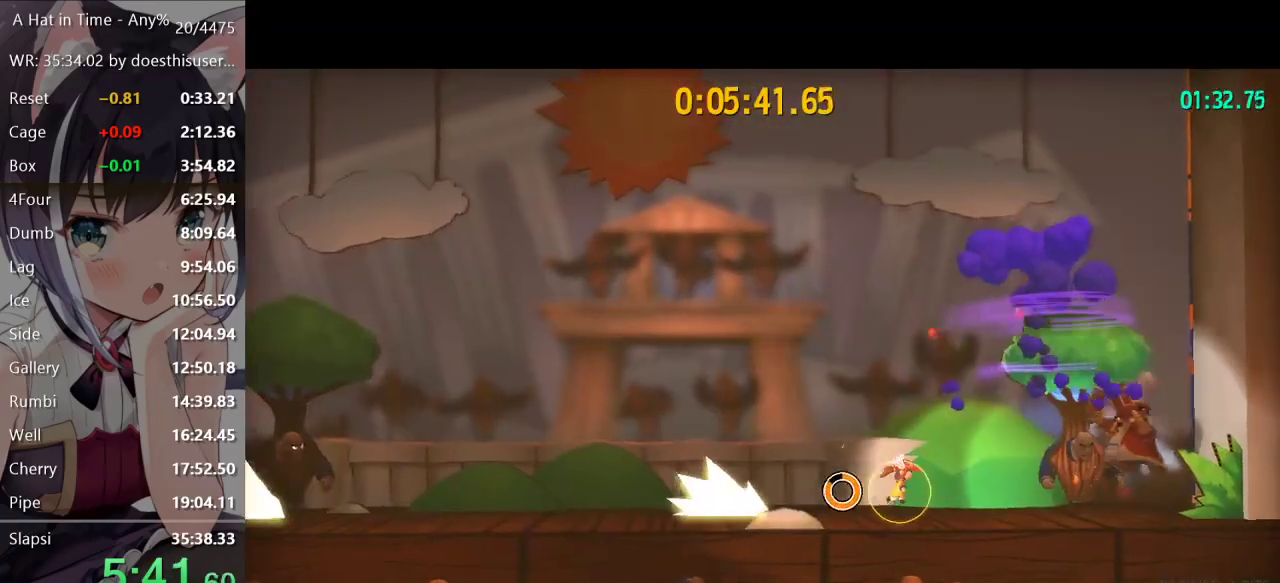
{"buttons": [], "left_stick": "right", "right_stick": "center", "events": []}
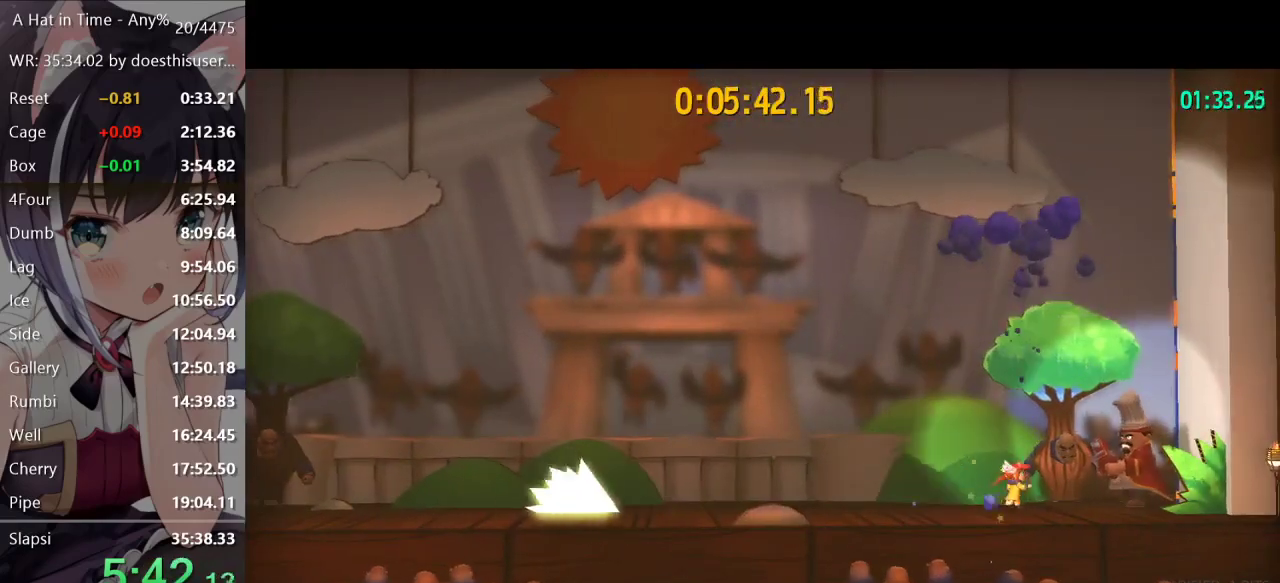
{"buttons": [], "left_stick": "right", "right_stick": "center", "events": [[17, "left_stick", "left"], [234, "left_stick", "right"], [351, "left_stick", "up-left"], [484, "left_stick", "right"]]}
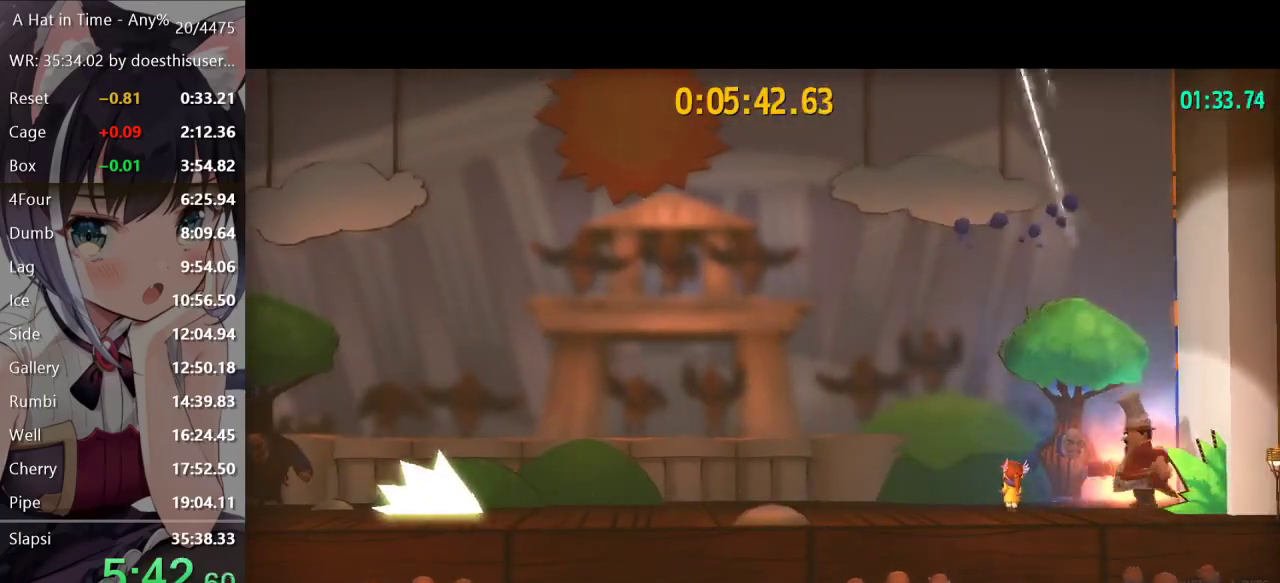
{"buttons": [], "left_stick": "left", "right_stick": "center", "events": [[100, "left_stick", "up-left"], [250, "left_stick", "right"], [400, "left_stick", "left"]]}
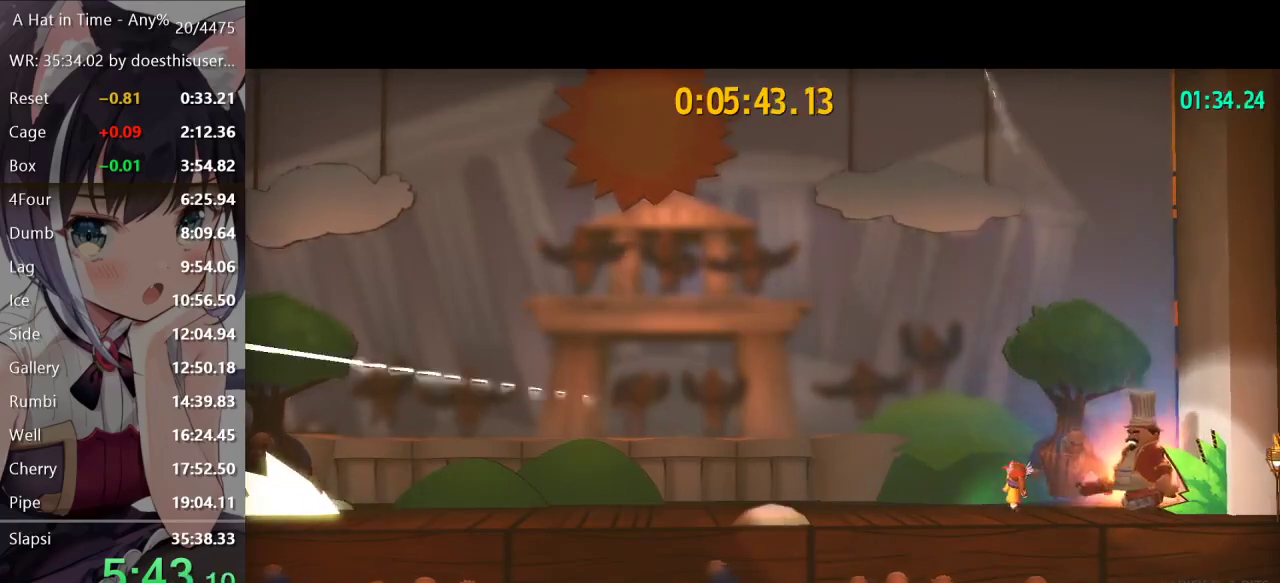
{"buttons": [], "left_stick": "center", "right_stick": "center", "events": [[83, "left_stick", "right"], [267, "left_stick", "up-left"], [383, "left_stick", "right"], [483, "left_stick", "center"]]}